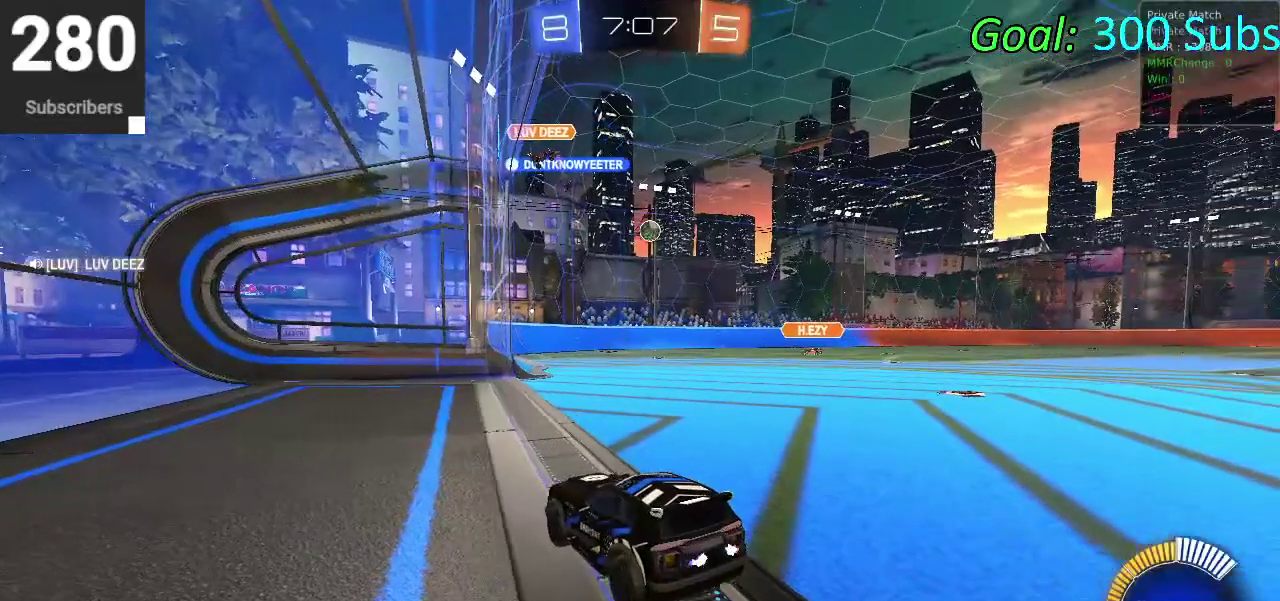
Gameplay with a controller (PlayStation layout); each line is a JSON object with the inputs held at the frame after it. "events" lists button and stick changes between this image and that frame as [ms after this image, input, new state], when the widget could be followed in between. Not read: L1 R1.
{"buttons": [], "left_stick": "center", "right_stick": "center", "events": []}
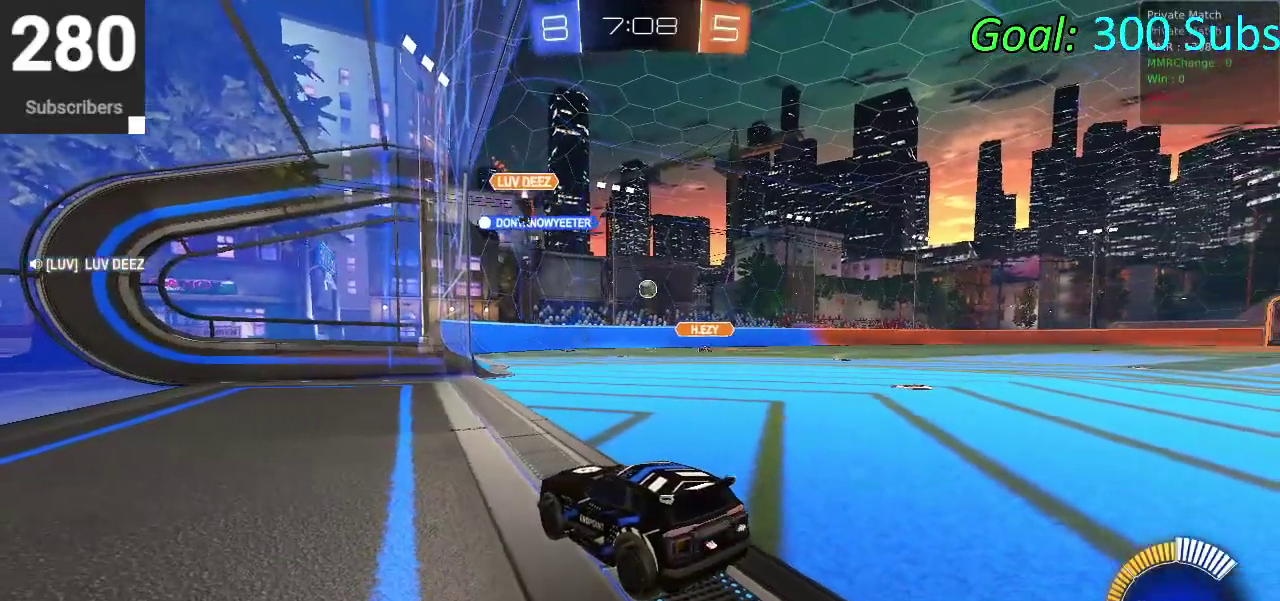
{"buttons": [], "left_stick": "center", "right_stick": "center", "events": []}
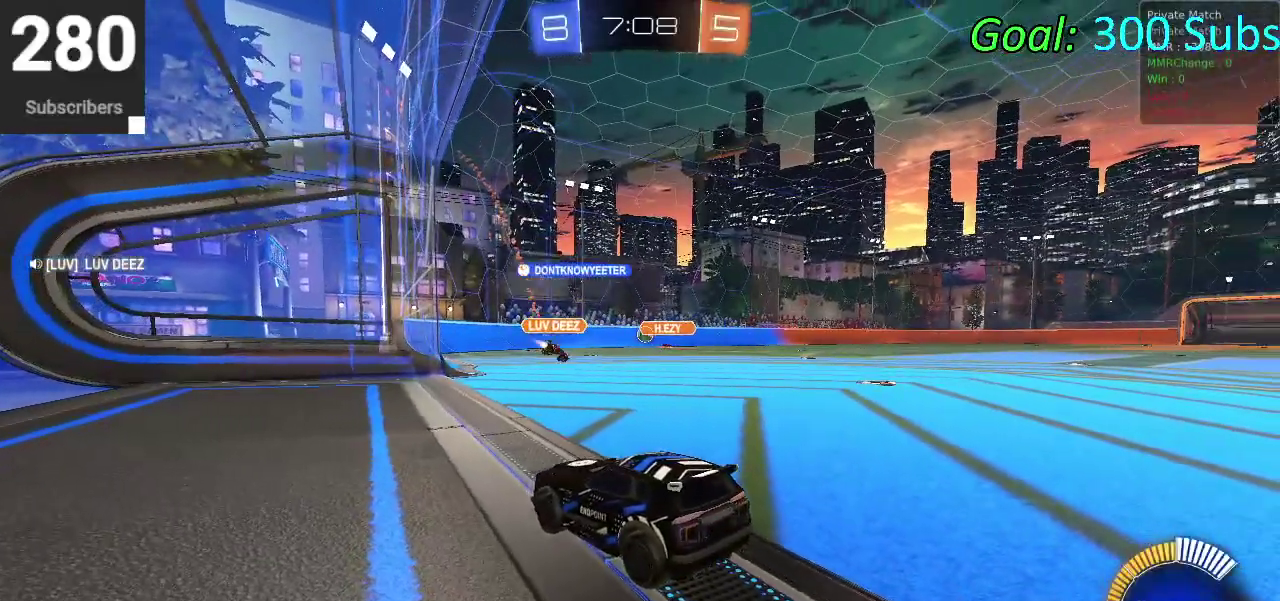
{"buttons": ["R2"], "left_stick": "center", "right_stick": "center", "events": [[350, "R2", "down"]]}
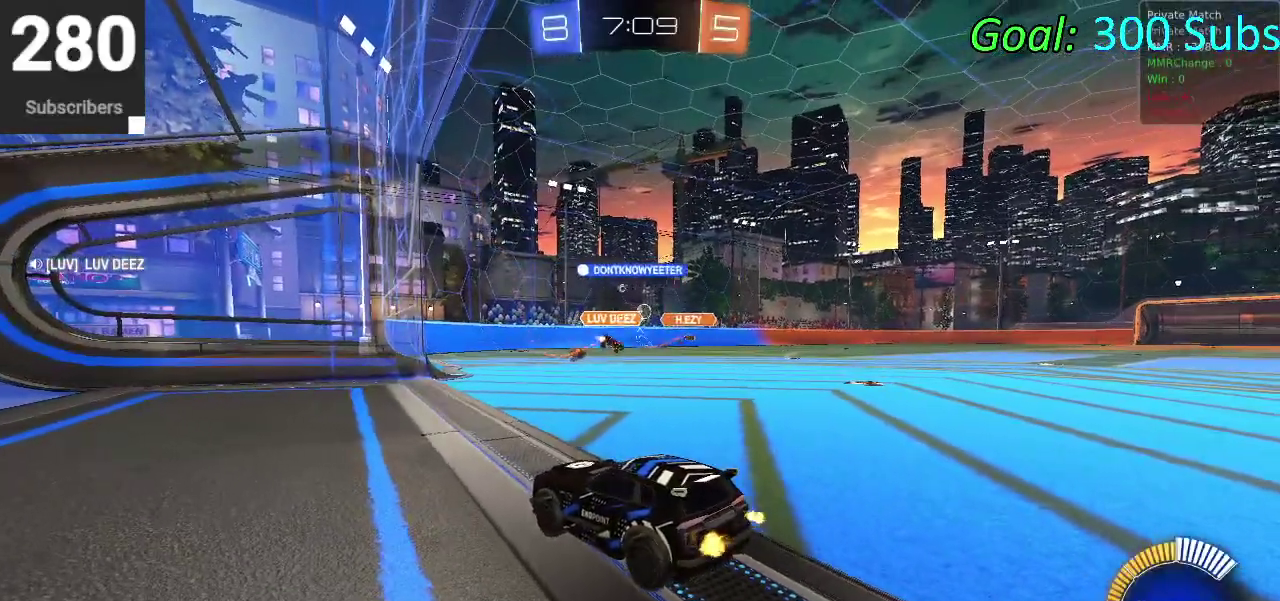
{"buttons": ["L2"], "left_stick": "center", "right_stick": "center", "events": [[217, "R2", "up"], [233, "L2", "down"]]}
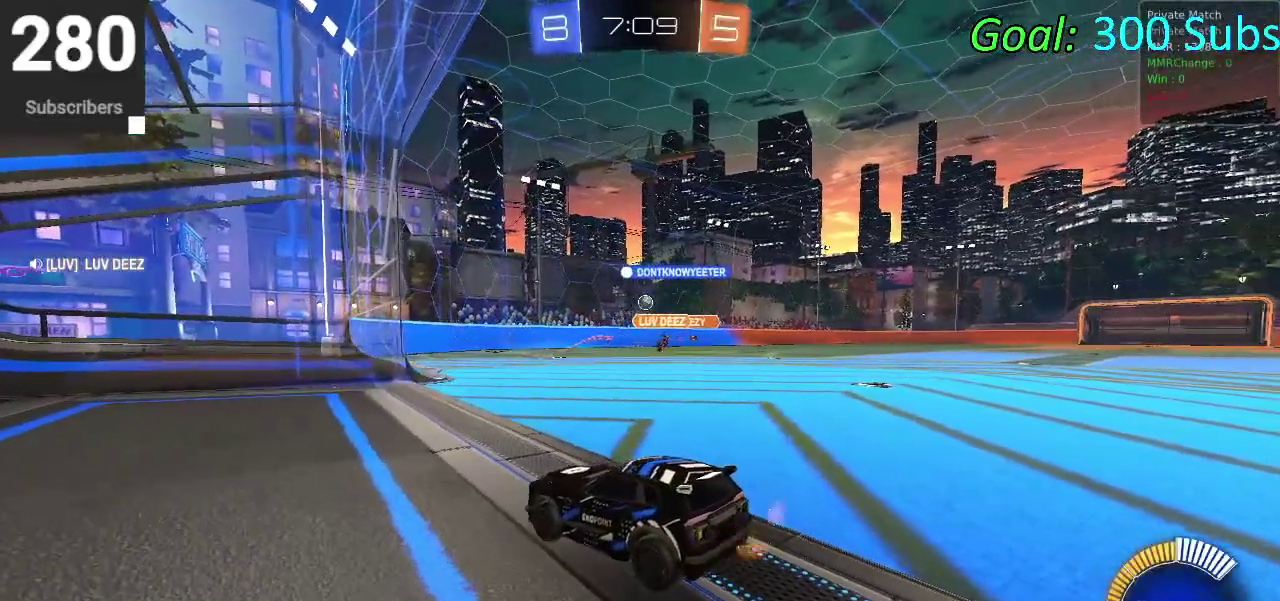
{"buttons": ["L2"], "left_stick": "left", "right_stick": "center", "events": [[467, "left_stick", "left"]]}
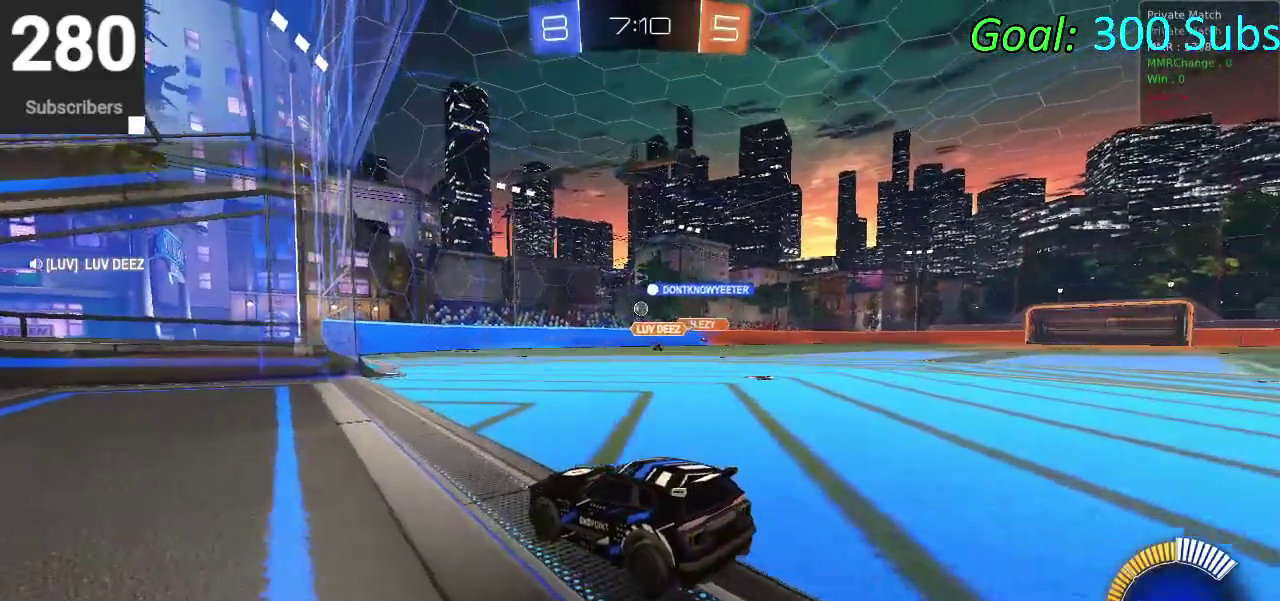
{"buttons": [], "left_stick": "center", "right_stick": "center", "events": [[83, "left_stick", "center"], [117, "L2", "up"]]}
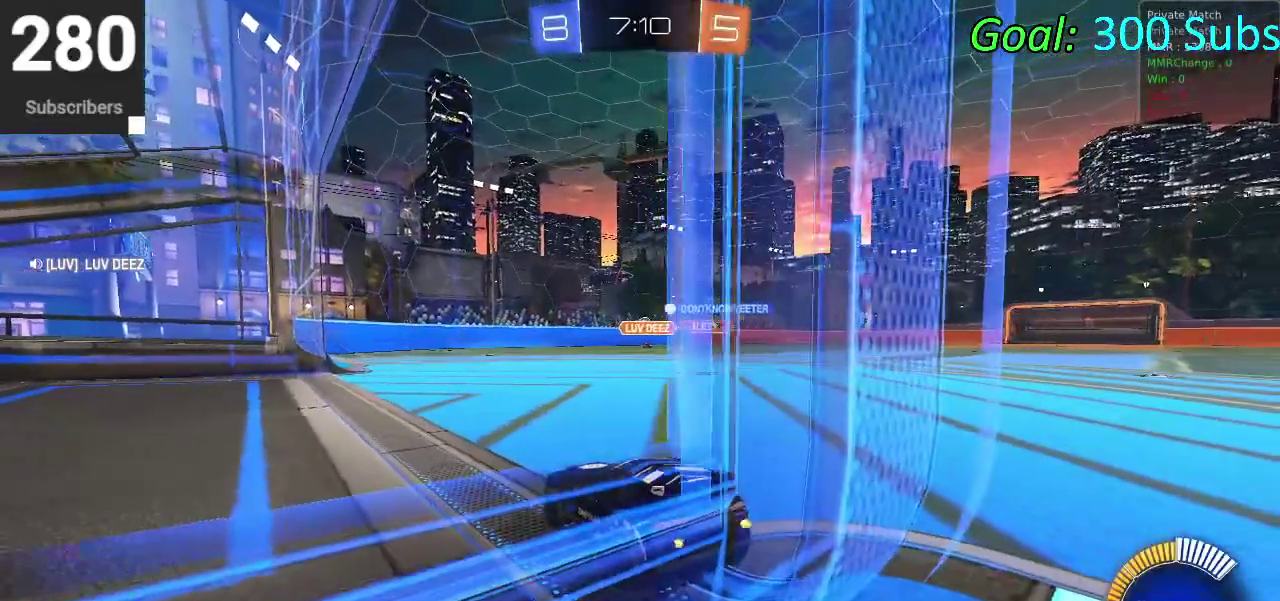
{"buttons": ["R2"], "left_stick": "center", "right_stick": "center", "events": [[83, "R2", "down"]]}
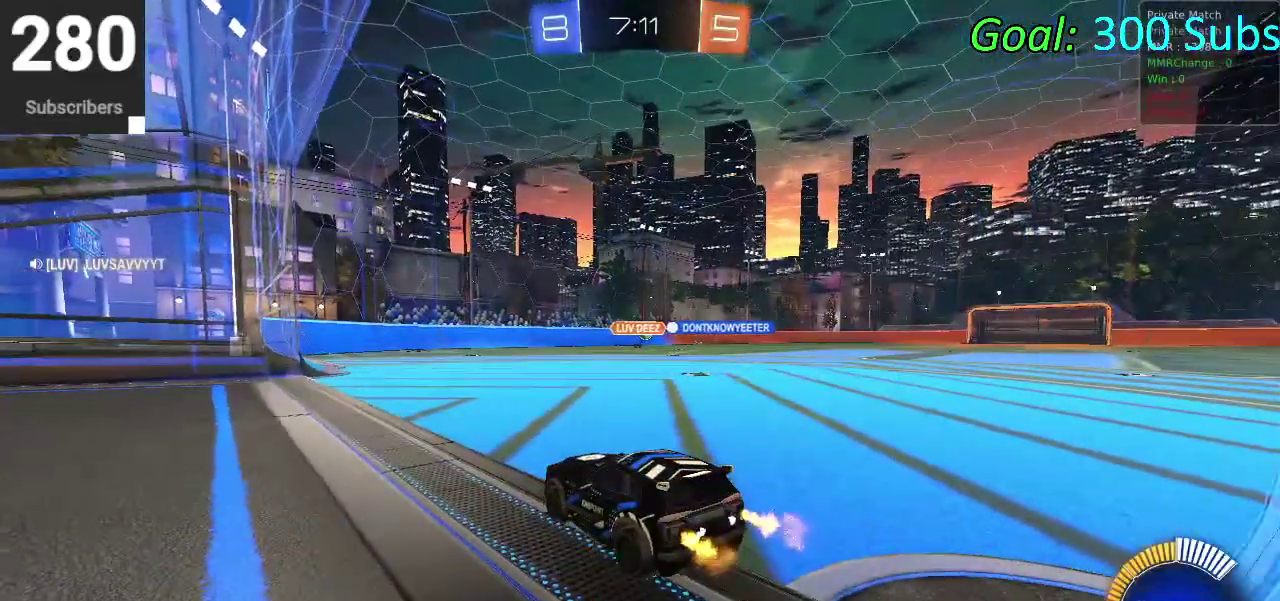
{"buttons": ["R2"], "left_stick": "center", "right_stick": "center", "events": [[300, "left_stick", "right"], [467, "left_stick", "center"]]}
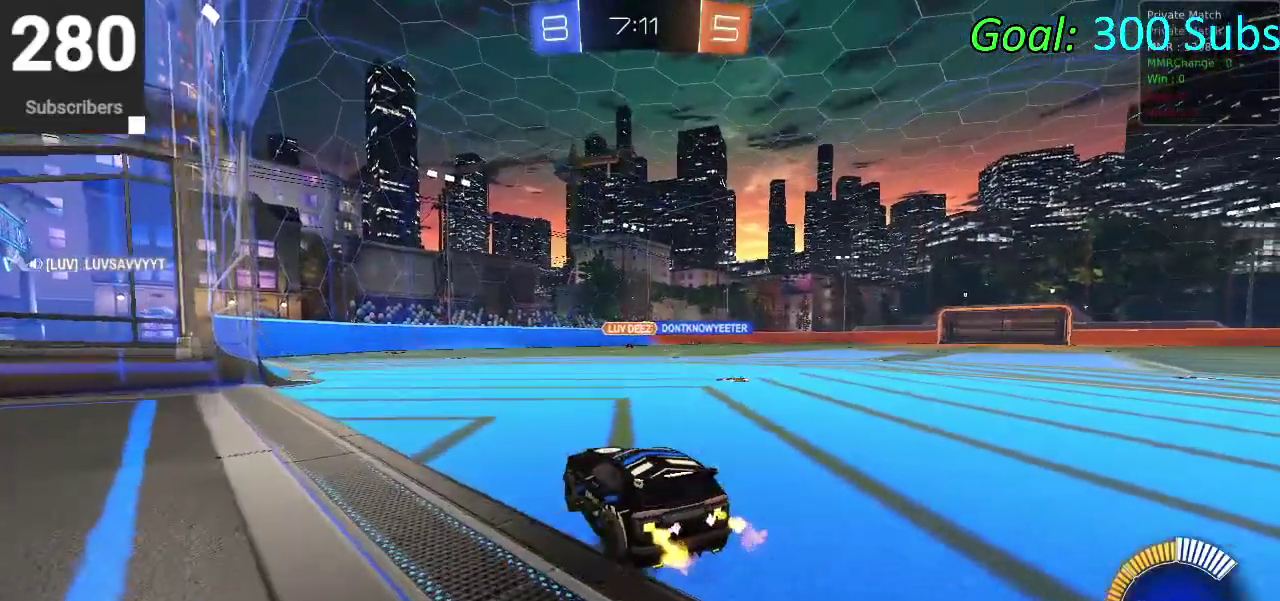
{"buttons": ["R2"], "left_stick": "right", "right_stick": "center", "events": [[17, "L2", "down"], [50, "R2", "up"], [233, "L2", "up"], [267, "R2", "down"], [367, "left_stick", "right"]]}
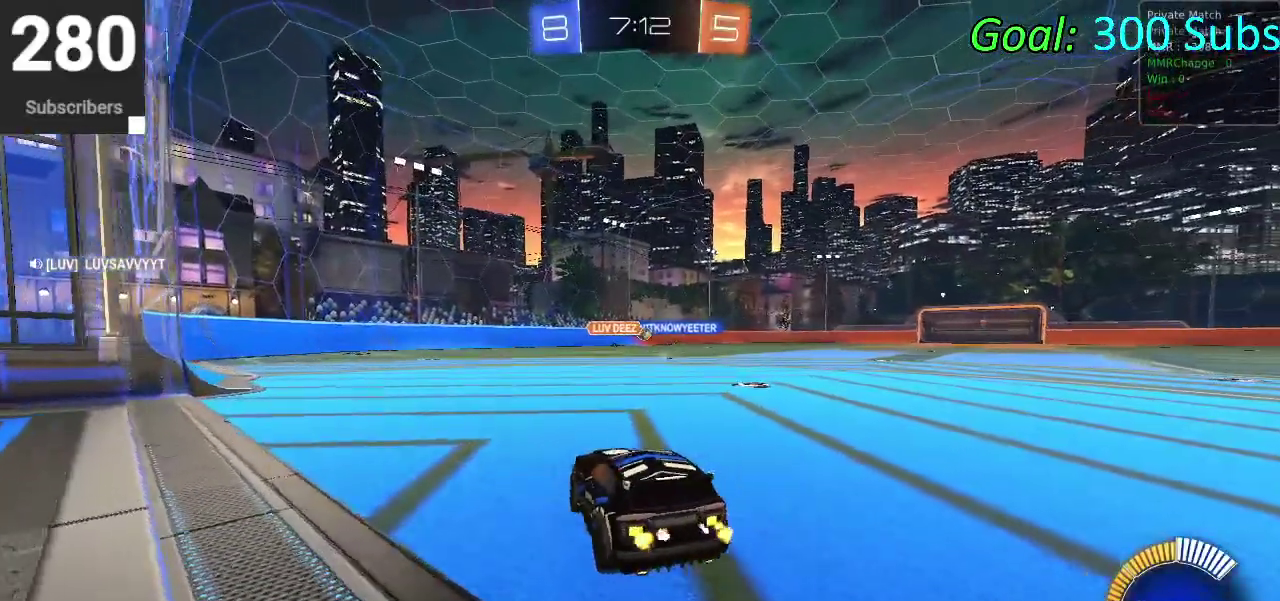
{"buttons": ["R2"], "left_stick": "center", "right_stick": "center", "events": [[117, "left_stick", "center"]]}
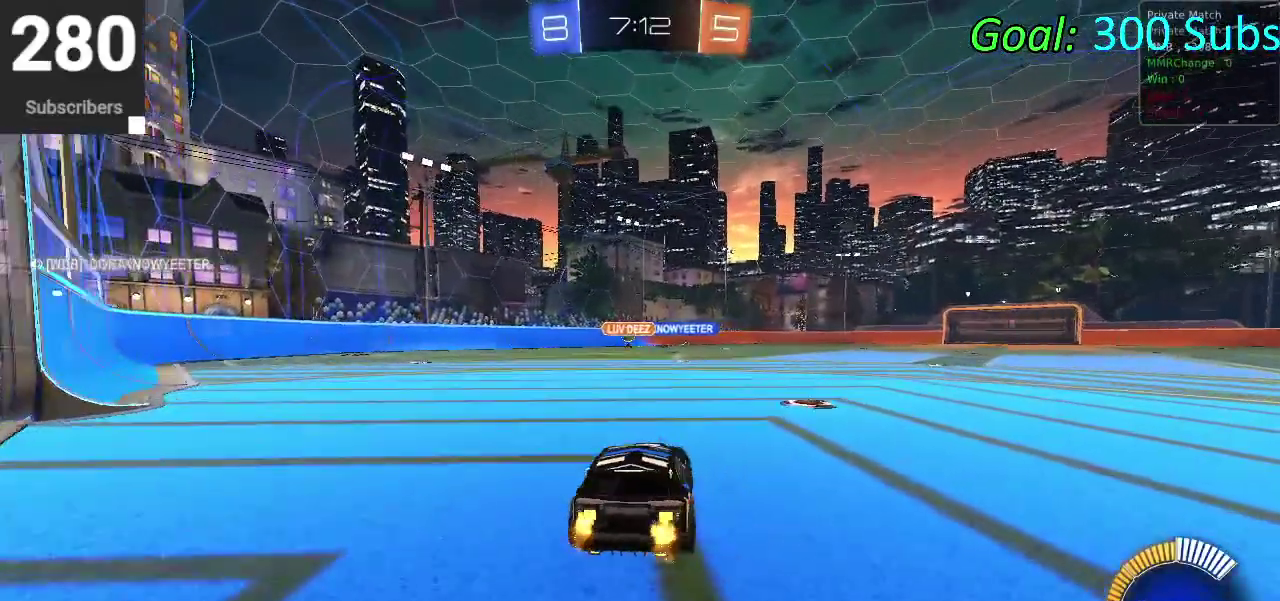
{"buttons": ["R2"], "left_stick": "down-left", "right_stick": "center", "events": [[117, "left_stick", "down-left"]]}
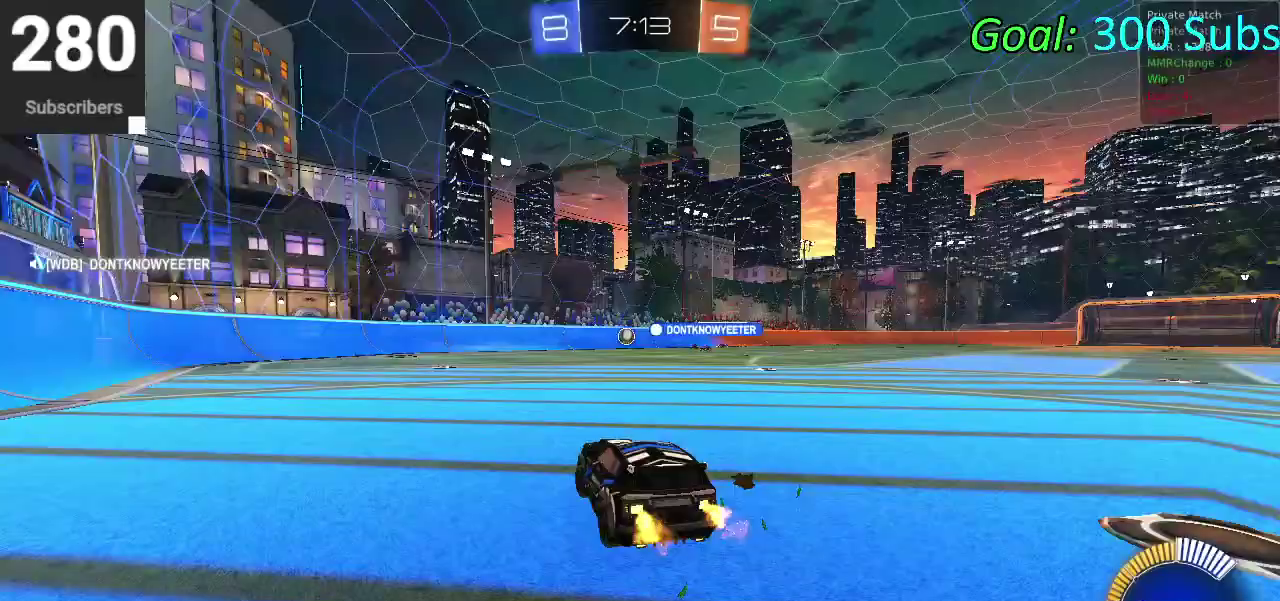
{"buttons": ["CIRCLE", "R2"], "left_stick": "down-left", "right_stick": "center", "events": [[283, "CIRCLE", "down"]]}
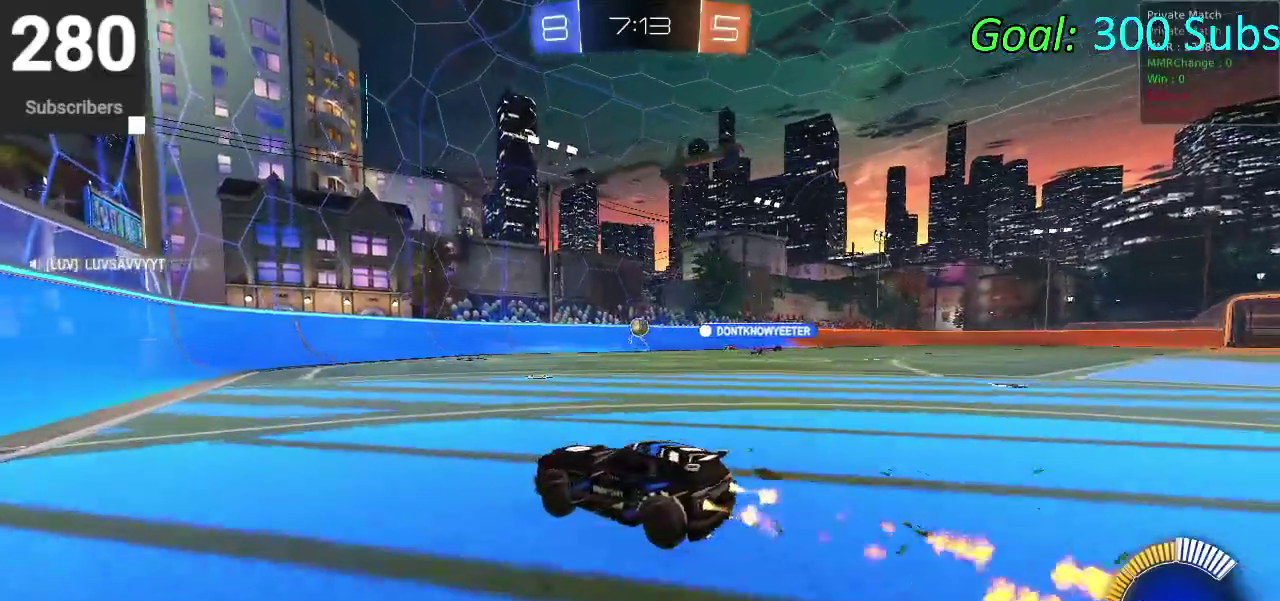
{"buttons": ["R2"], "left_stick": "center", "right_stick": "center", "events": [[250, "left_stick", "center"], [350, "CIRCLE", "up"]]}
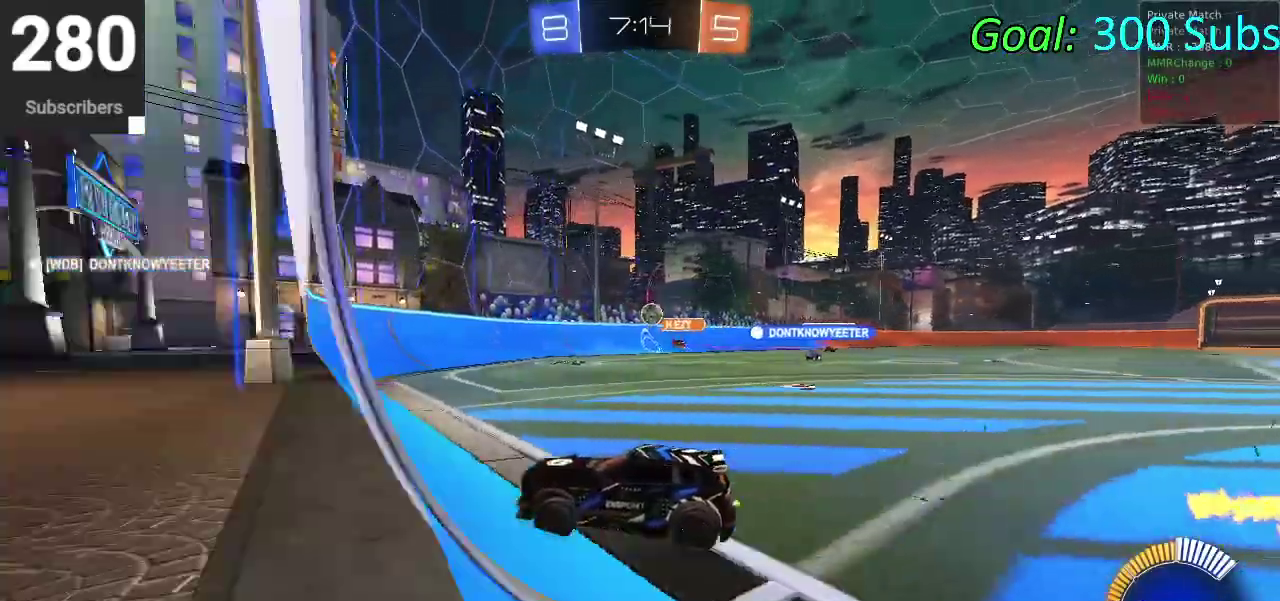
{"buttons": ["SQUARE", "R2"], "left_stick": "right", "right_stick": "center", "events": [[17, "SQUARE", "down"], [67, "left_stick", "right"], [100, "SQUARE", "up"], [217, "SQUARE", "down"], [300, "SQUARE", "up"], [400, "SQUARE", "down"]]}
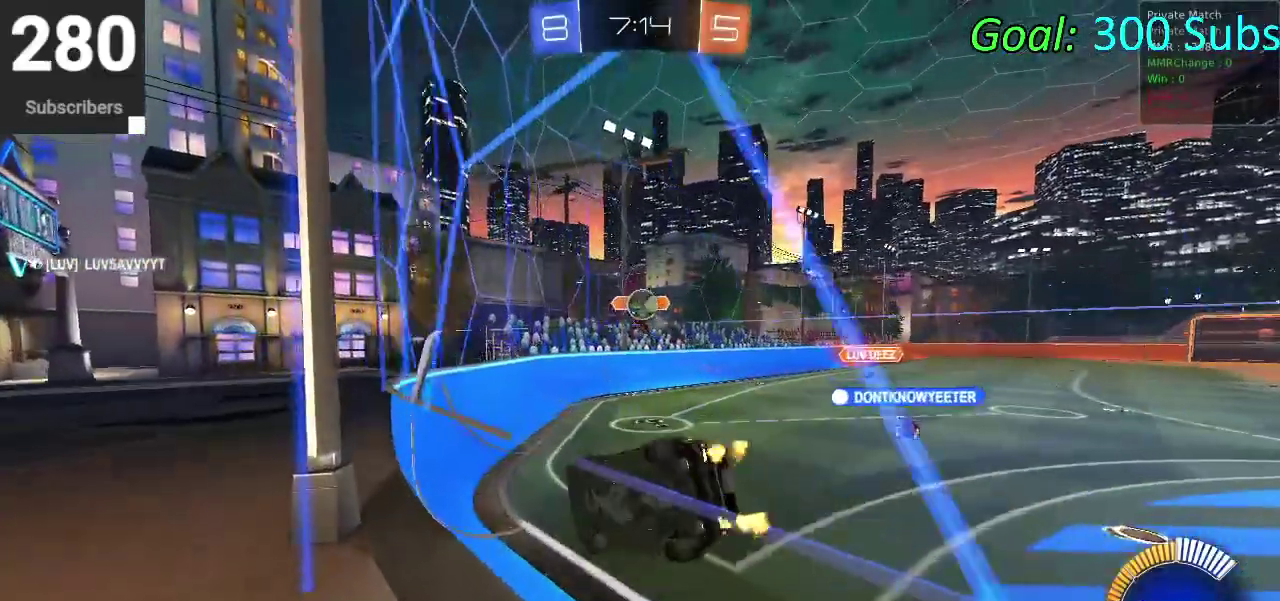
{"buttons": ["R2"], "left_stick": "right", "right_stick": "center", "events": [[33, "SQUARE", "up"], [117, "SQUARE", "down"], [283, "SQUARE", "up"]]}
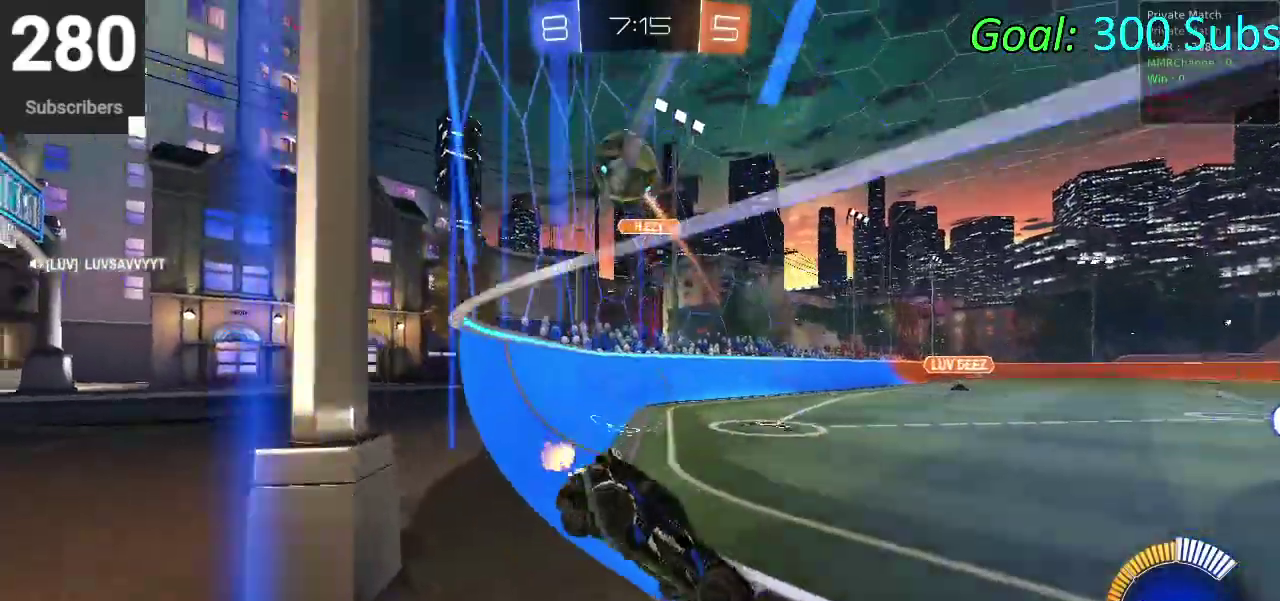
{"buttons": ["CIRCLE", "R2"], "left_stick": "right", "right_stick": "center", "events": [[17, "CIRCLE", "down"]]}
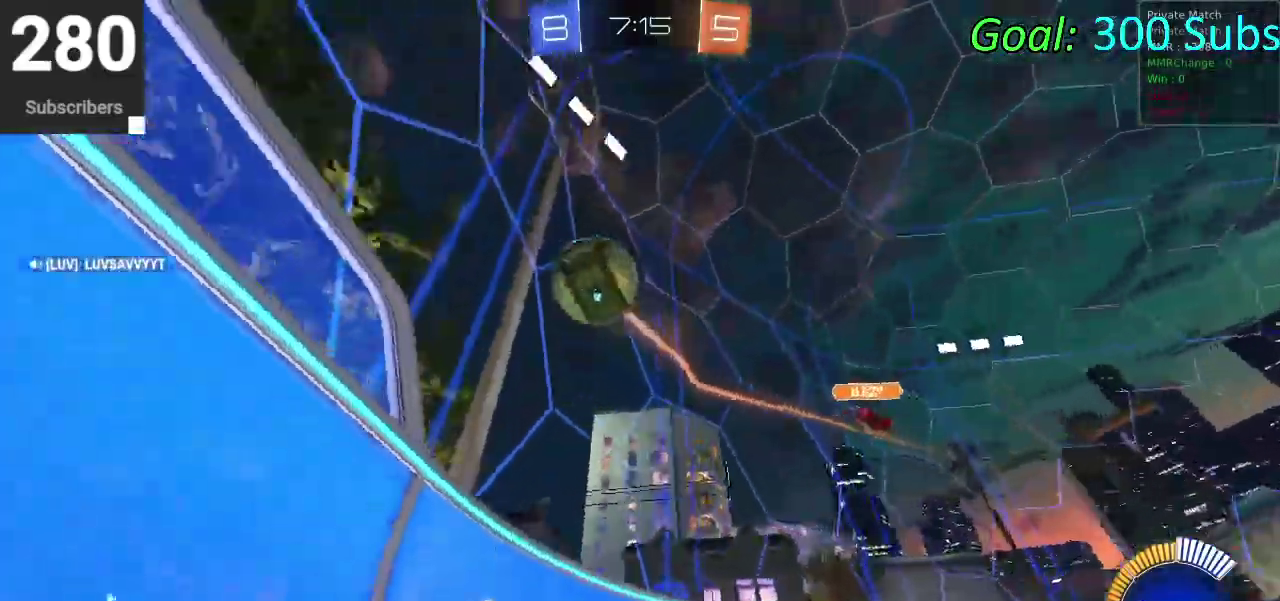
{"buttons": ["R2"], "left_stick": "down-left", "right_stick": "center", "events": [[150, "left_stick", "up-right"], [200, "left_stick", "center"], [317, "CIRCLE", "up"], [317, "left_stick", "down-left"]]}
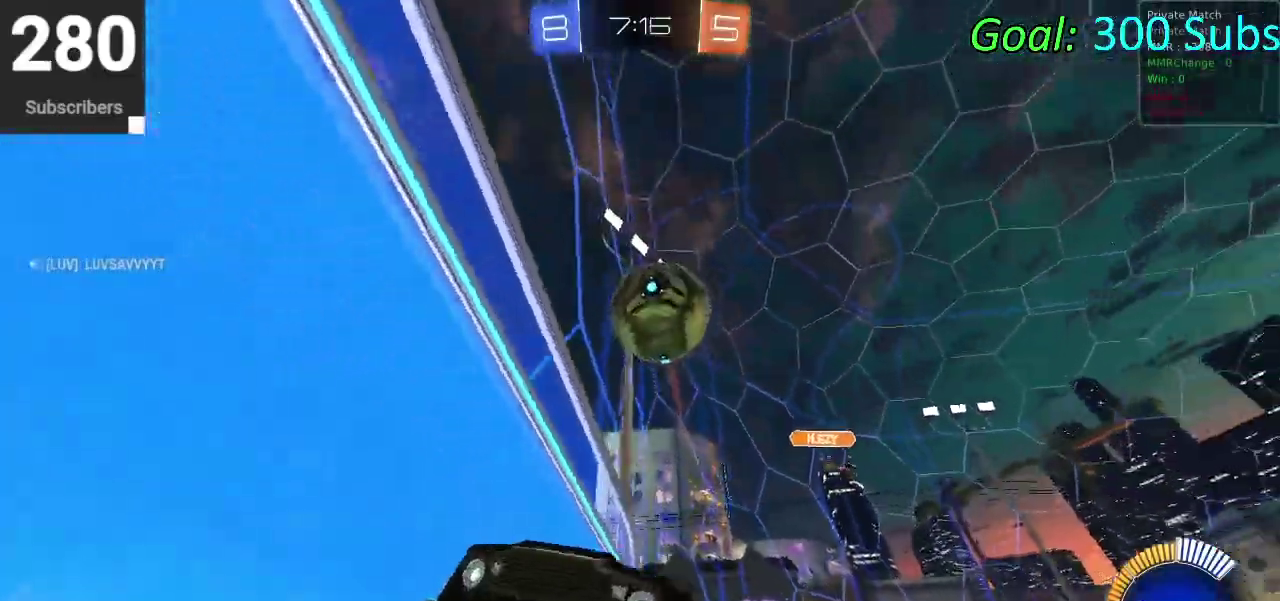
{"buttons": ["L2"], "left_stick": "down-left", "right_stick": "center", "events": [[50, "left_stick", "center"], [300, "L2", "down"], [317, "left_stick", "down-left"], [333, "CROSS", "down"], [400, "R2", "up"], [433, "CROSS", "up"]]}
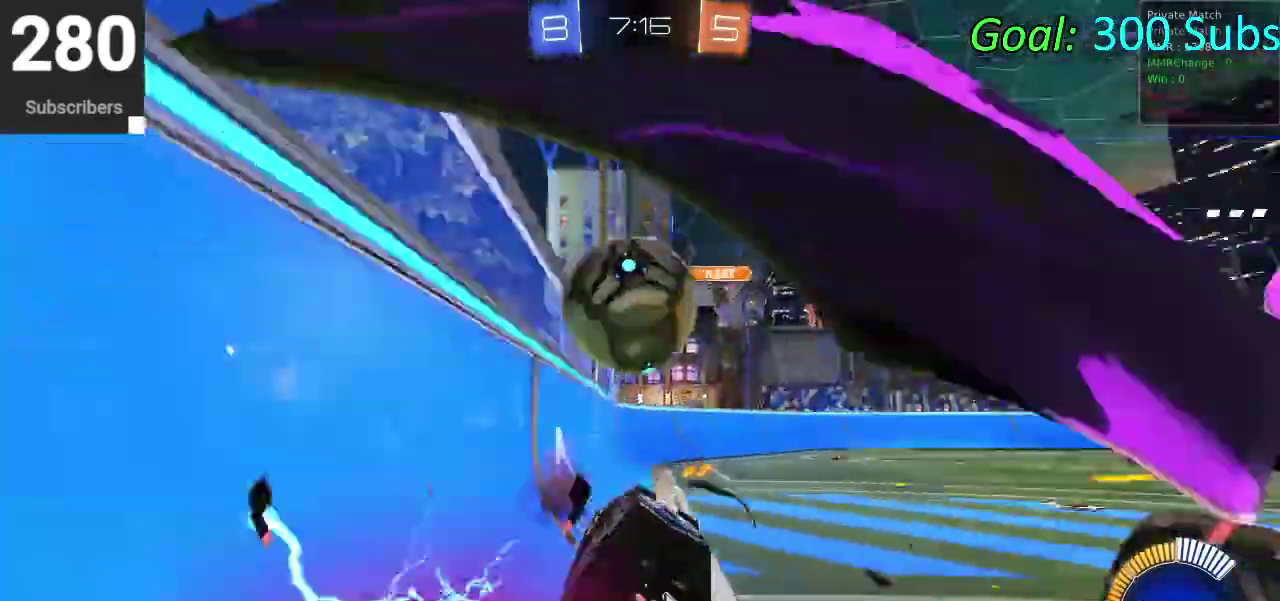
{"buttons": ["R2"], "left_stick": "up", "right_stick": "center", "events": [[83, "left_stick", "up-right"], [100, "CROSS", "down"], [100, "R2", "down"], [167, "left_stick", "down-left"], [300, "left_stick", "down"], [317, "L2", "up"], [350, "left_stick", "center"], [367, "CROSS", "up"], [483, "left_stick", "up"]]}
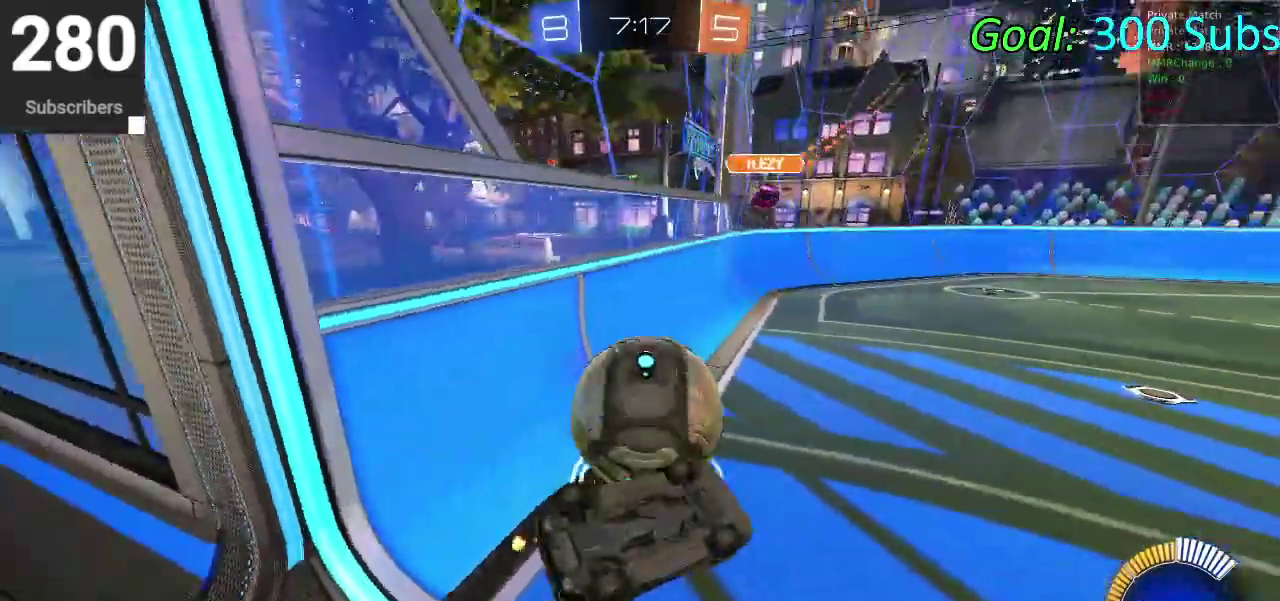
{"buttons": ["R2"], "left_stick": "up-left", "right_stick": "center", "events": [[117, "CIRCLE", "down"], [300, "left_stick", "up-left"], [333, "CIRCLE", "up"]]}
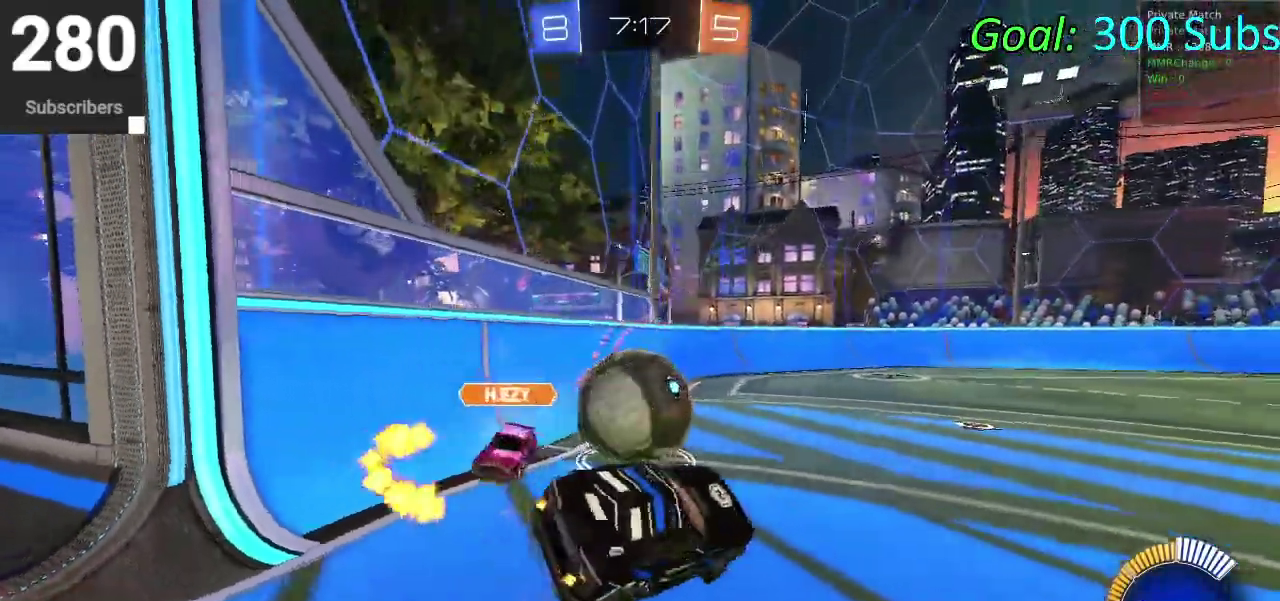
{"buttons": ["CIRCLE", "R2"], "left_stick": "left", "right_stick": "center", "events": [[17, "left_stick", "down-right"], [133, "left_stick", "left"], [200, "CIRCLE", "down"], [250, "left_stick", "center"], [400, "left_stick", "left"]]}
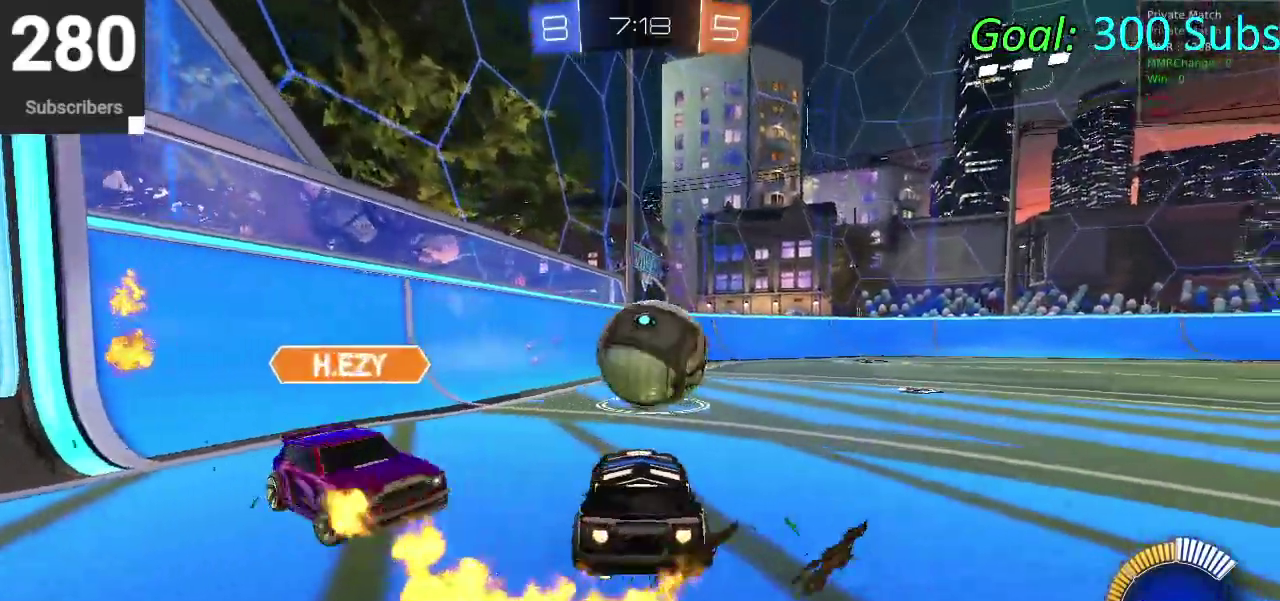
{"buttons": ["CIRCLE", "R2"], "left_stick": "down-right", "right_stick": "center"}
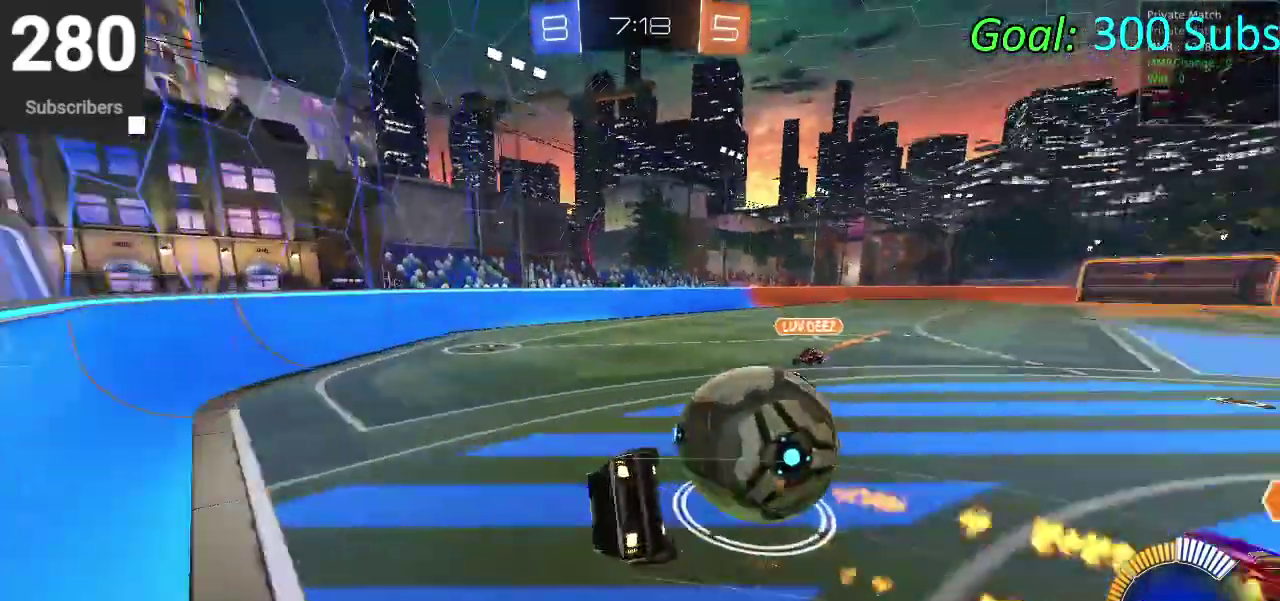
{"buttons": ["SQUARE", "R2"], "left_stick": "down-right", "right_stick": "center"}
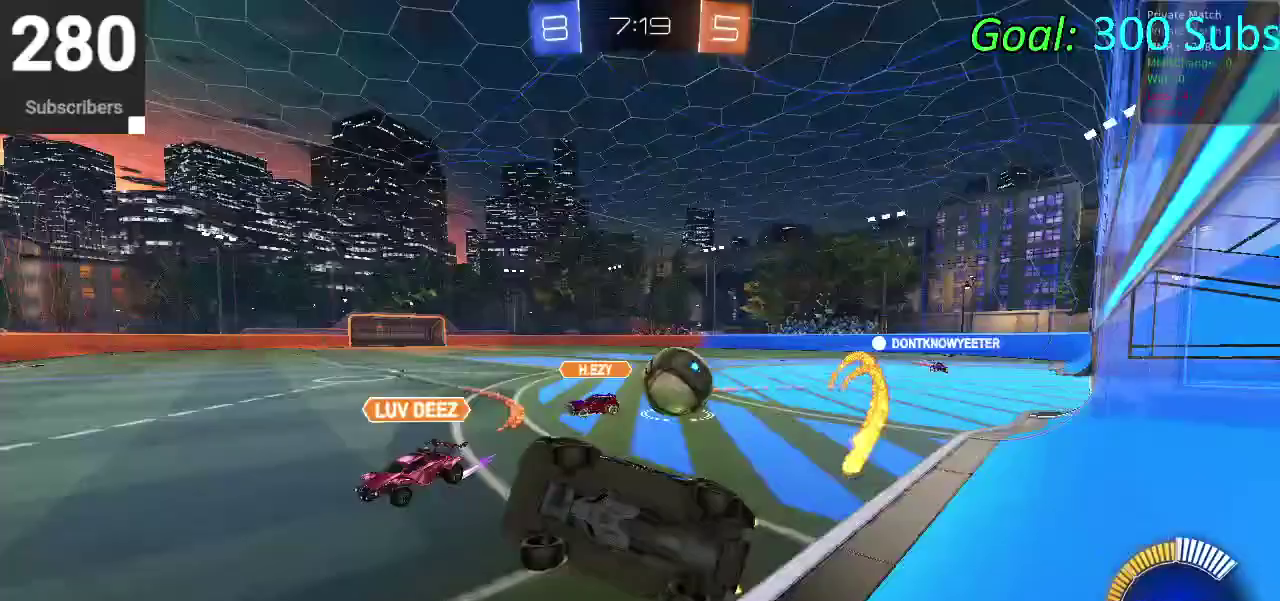
{"buttons": ["R2"], "left_stick": "right", "right_stick": "center", "events": [[67, "left_stick", "right"], [83, "SQUARE", "up"], [183, "SQUARE", "down"], [300, "SQUARE", "up"], [383, "SQUARE", "down"], [500, "SQUARE", "up"]]}
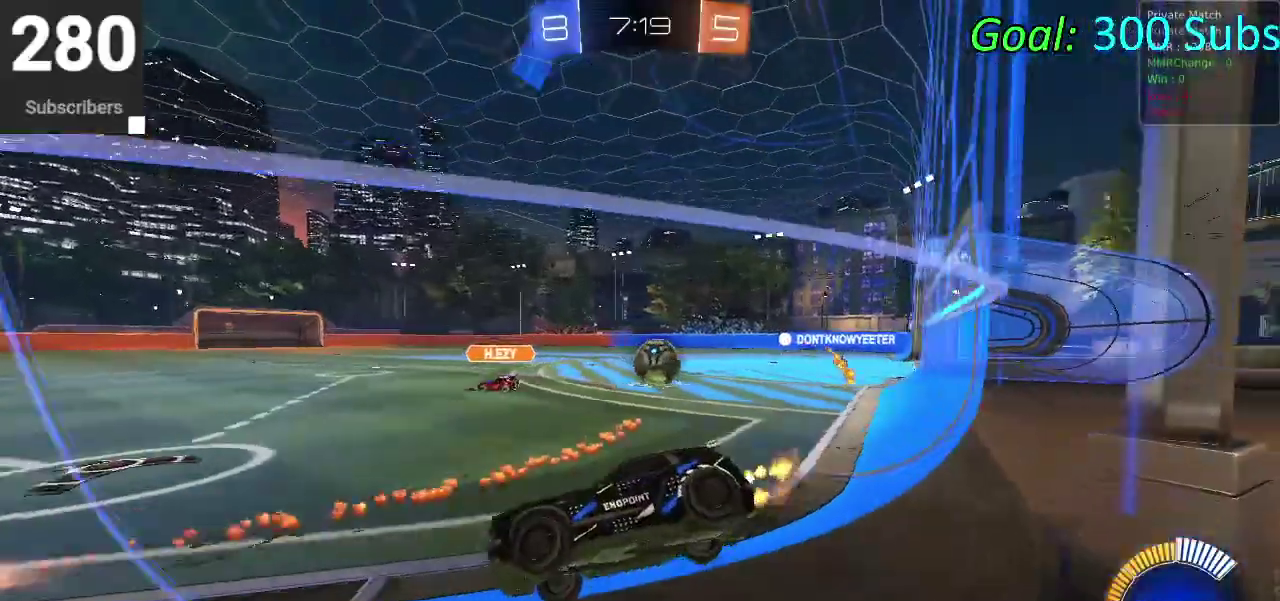
{"buttons": ["CIRCLE", "R2"], "left_stick": "right", "right_stick": "center", "events": [[67, "SQUARE", "down"], [183, "SQUARE", "up"], [350, "CIRCLE", "down"]]}
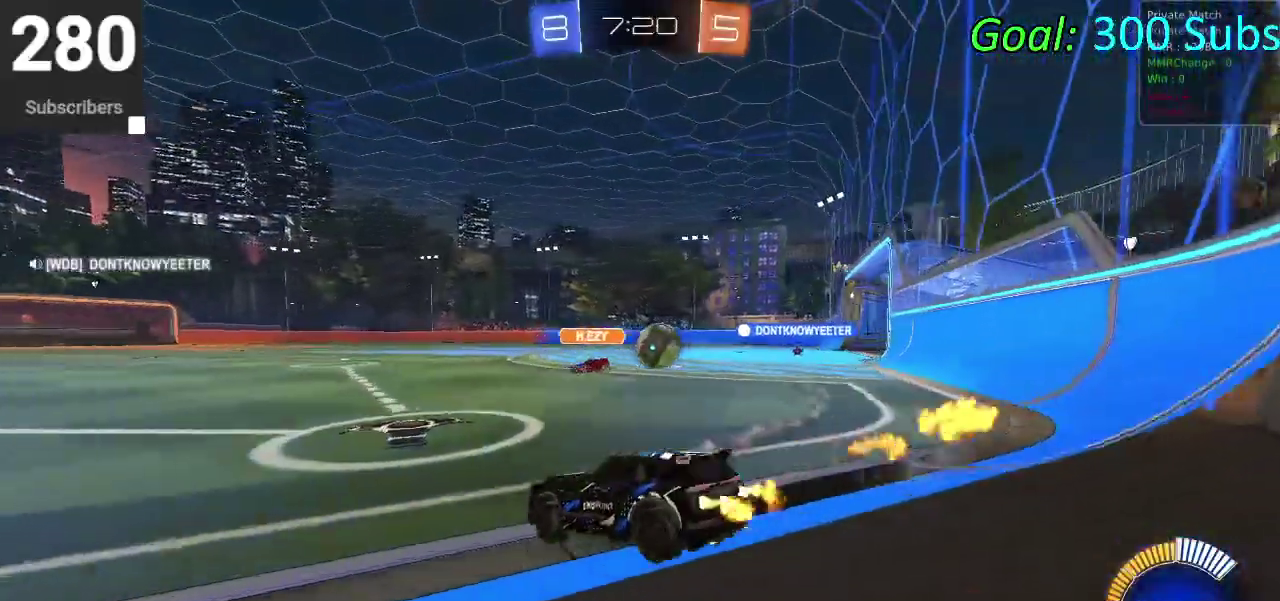
{"buttons": ["CIRCLE", "R2"], "left_stick": "center", "right_stick": "center", "events": [[450, "left_stick", "up-right"], [500, "left_stick", "center"]]}
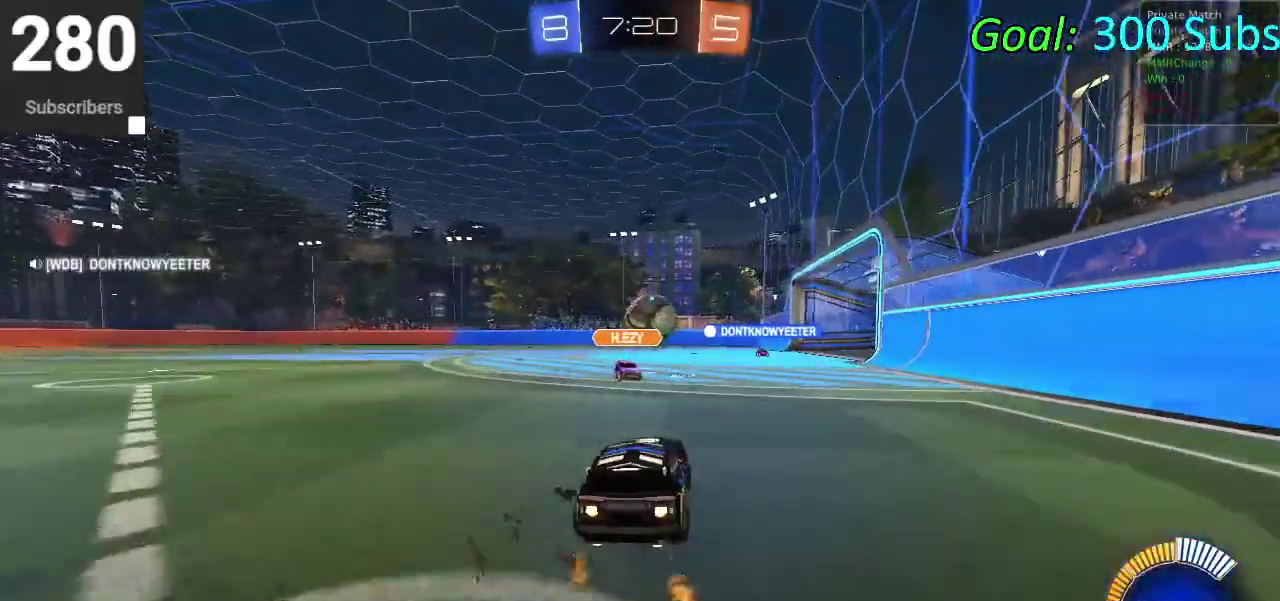
{"buttons": ["CIRCLE", "R2"], "left_stick": "center", "right_stick": "center", "events": [[133, "left_stick", "down-left"], [283, "left_stick", "center"], [350, "left_stick", "right"], [433, "left_stick", "center"]]}